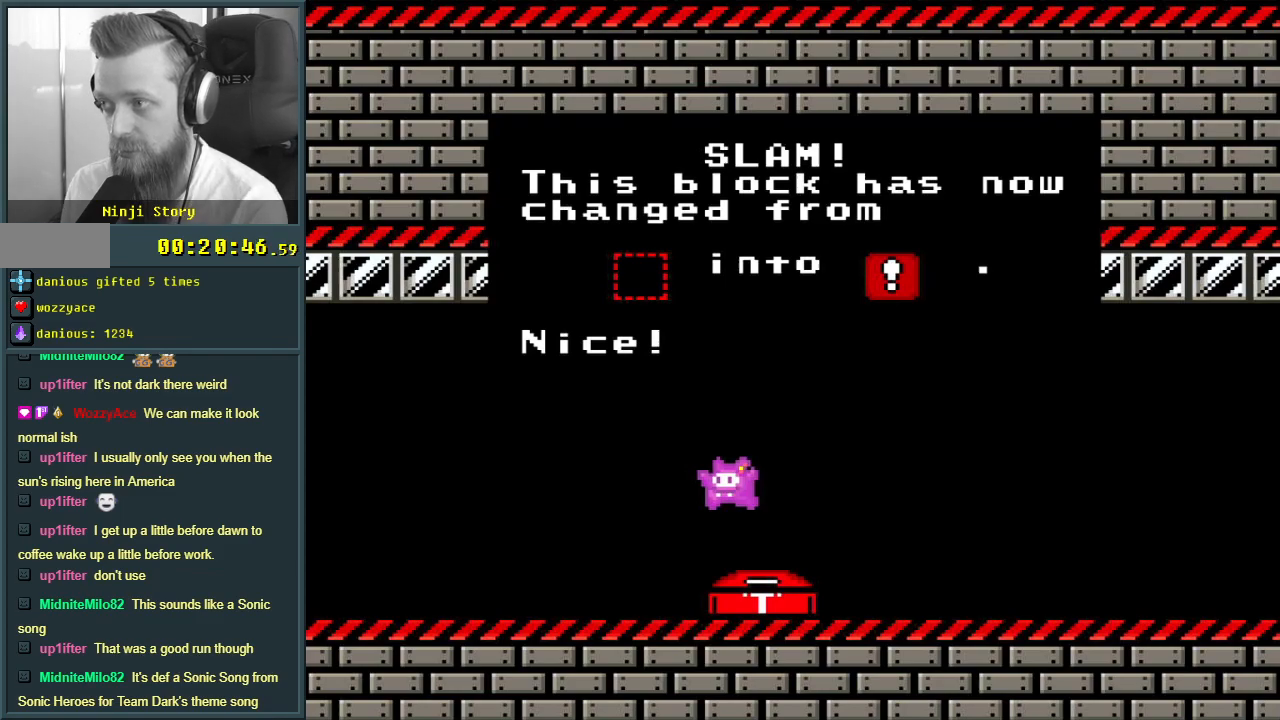
Gameplay with a controller (Nintendo layout); each line is a JSON object with the inputs held at the frame after it. "events" lists button and stick changes between this image and that frame as [ms after this image, input, new state], when the widget could be followed in between. Not read: L3 R3.
{"buttons": ["A"], "events": [[117, "A", "down"], [133, "B", "down"], [150, "X", "down"], [267, "Y", "down"], [333, "Y", "up"], [350, "B", "up"], [483, "X", "up"]]}
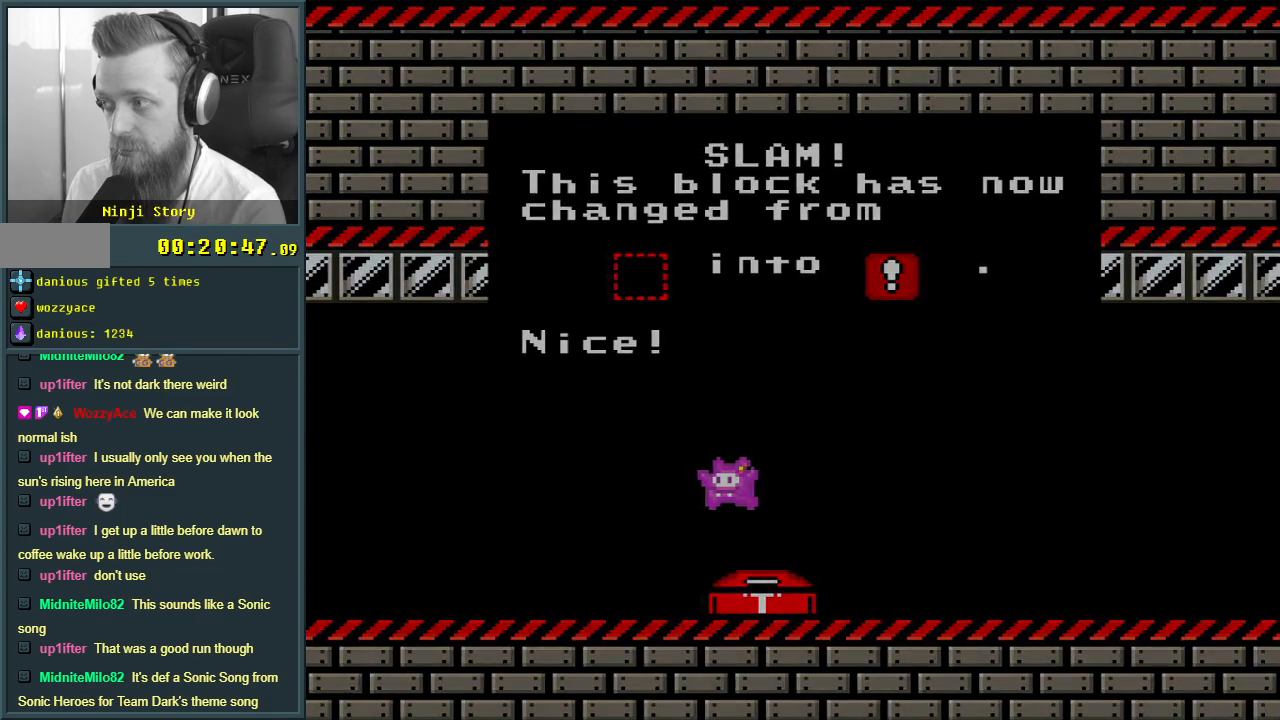
{"buttons": [], "events": [[67, "A", "up"], [83, "A", "down"], [100, "A", "up"], [183, "A", "down"], [317, "A", "up"]]}
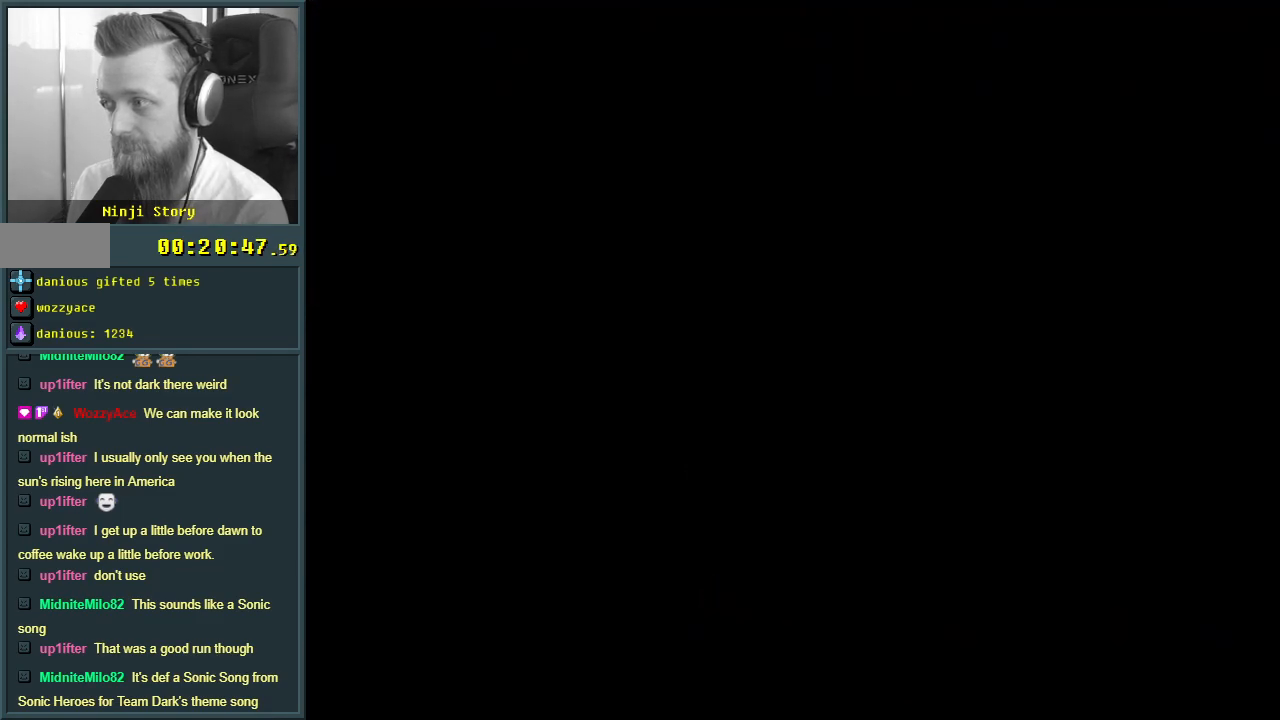
{"buttons": [], "events": []}
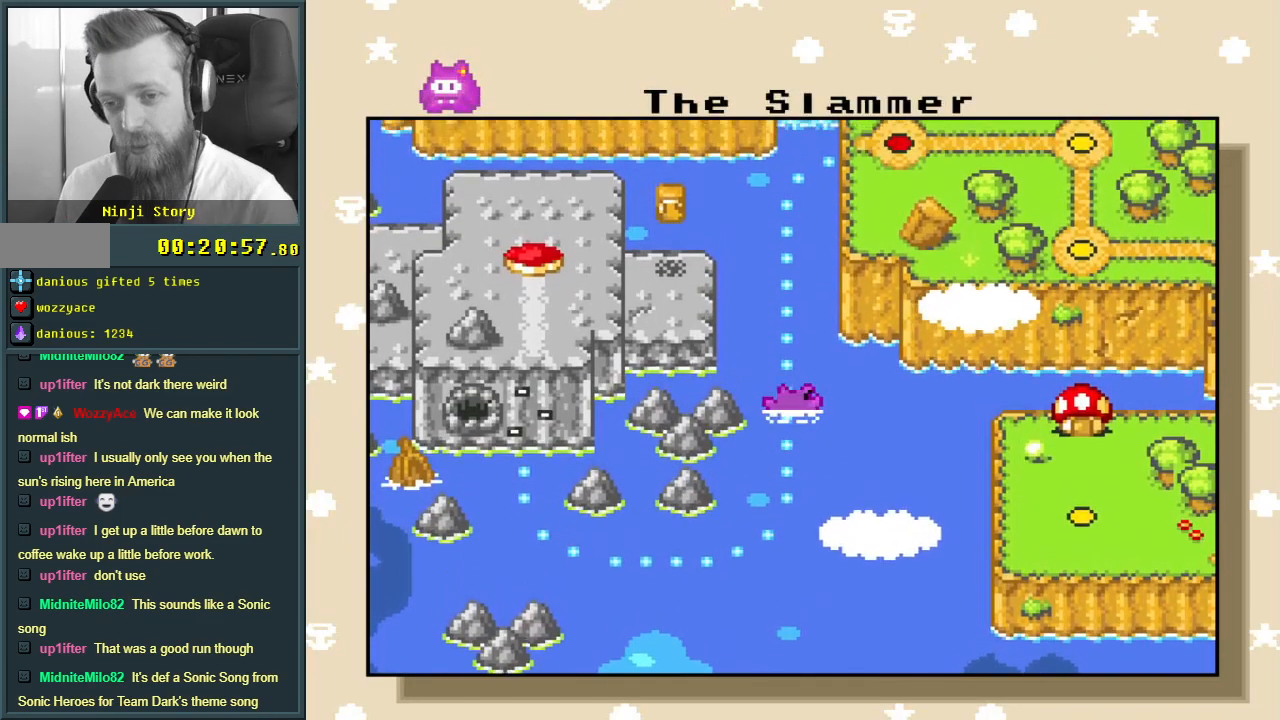
{"buttons": [], "events": []}
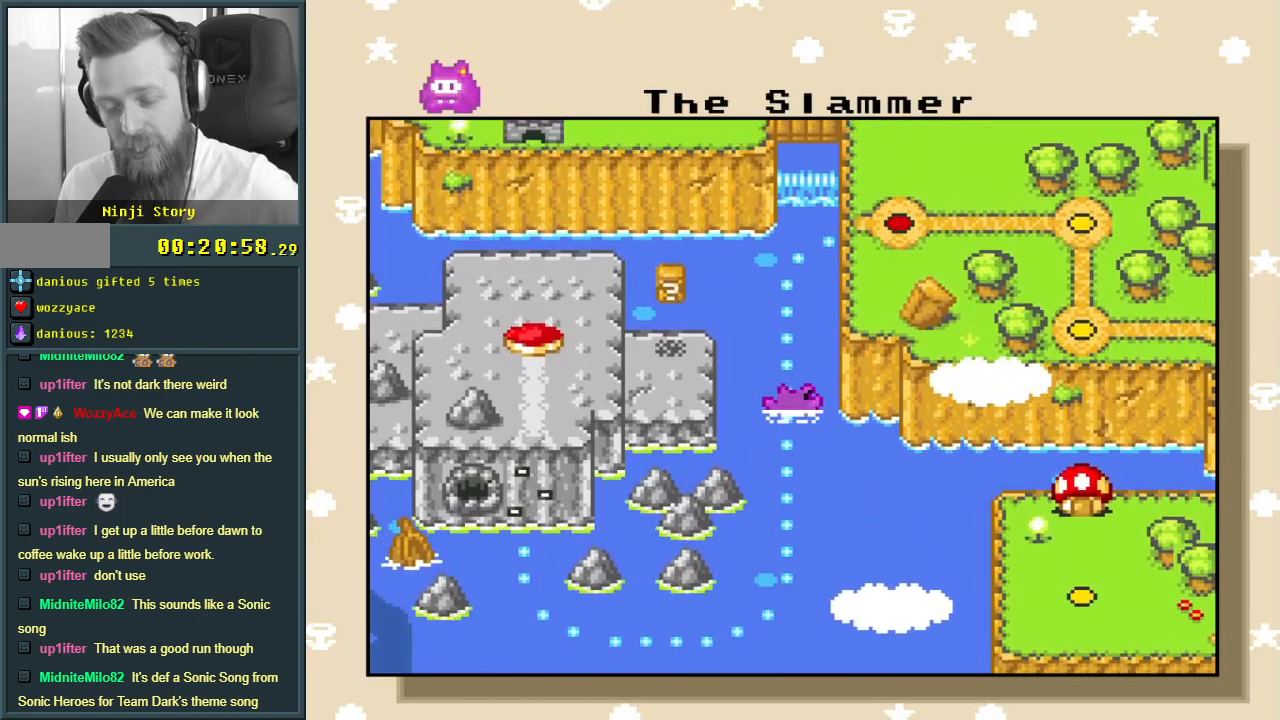
{"buttons": [], "events": []}
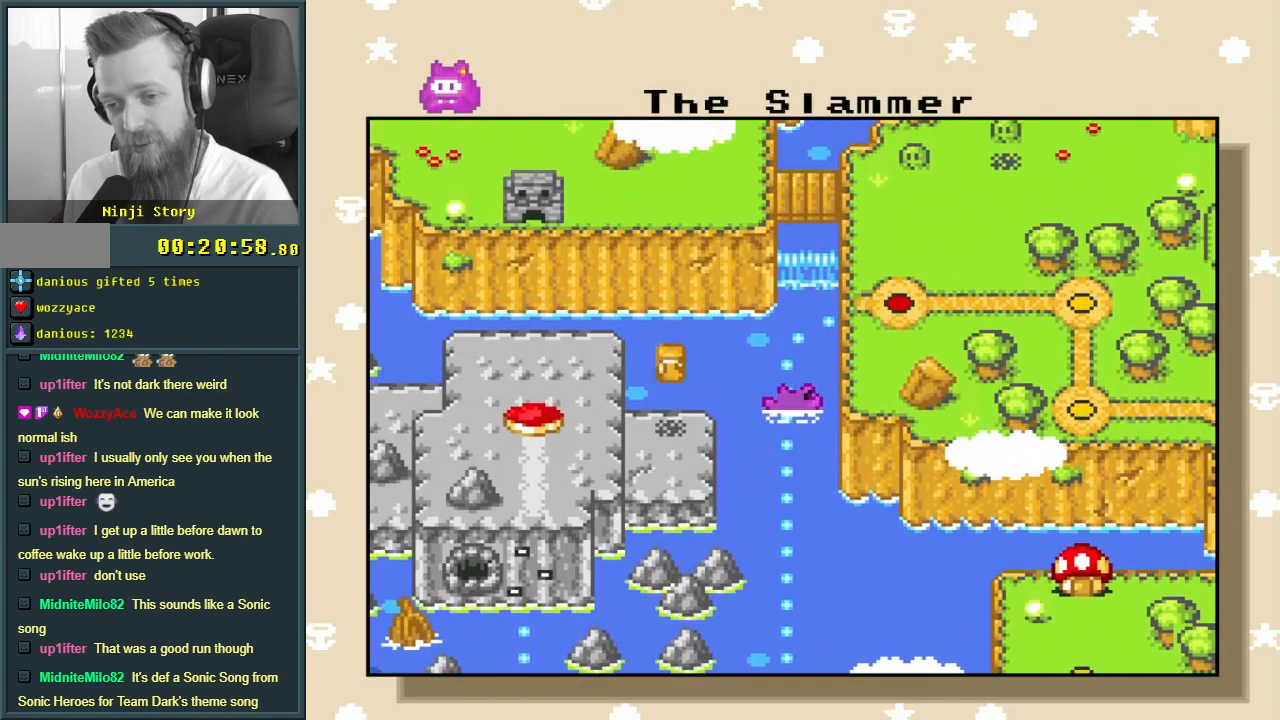
{"buttons": [], "events": []}
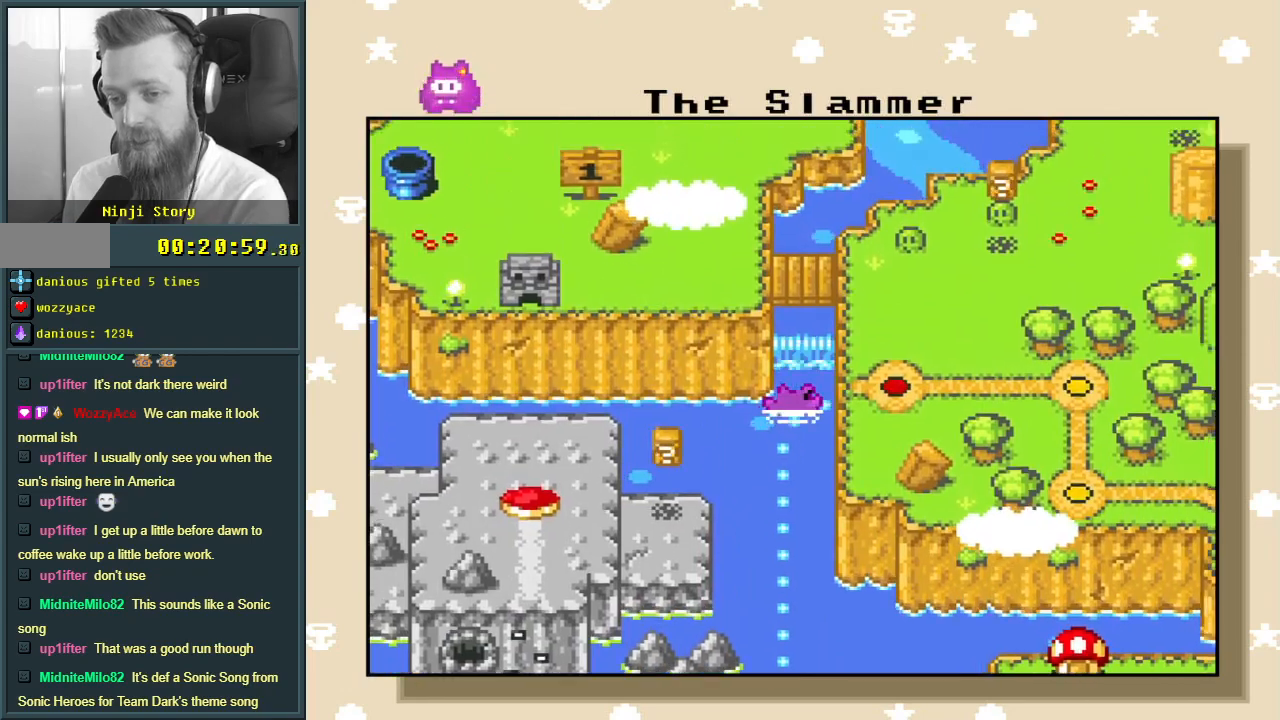
{"buttons": [], "events": []}
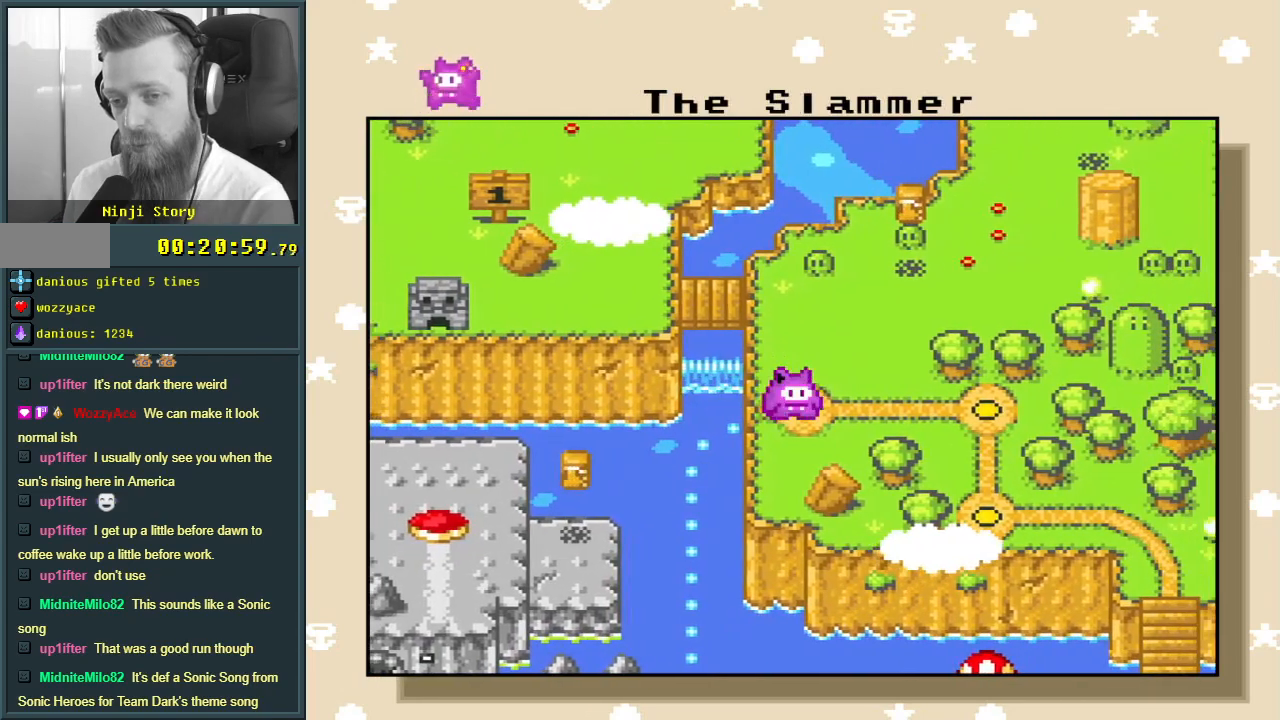
{"buttons": [], "events": [[183, "A", "down"], [333, "A", "up"]]}
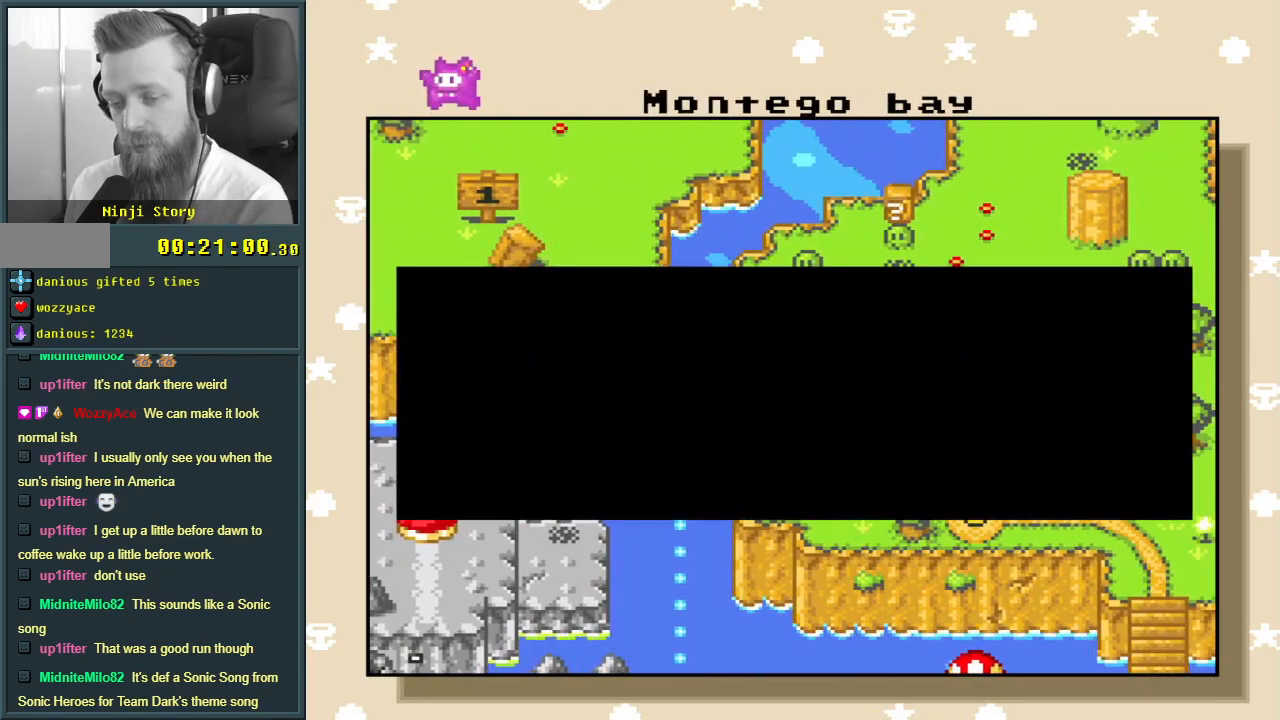
{"buttons": [], "events": [[150, "A", "down"], [233, "A", "up"], [333, "A", "down"], [417, "A", "up"]]}
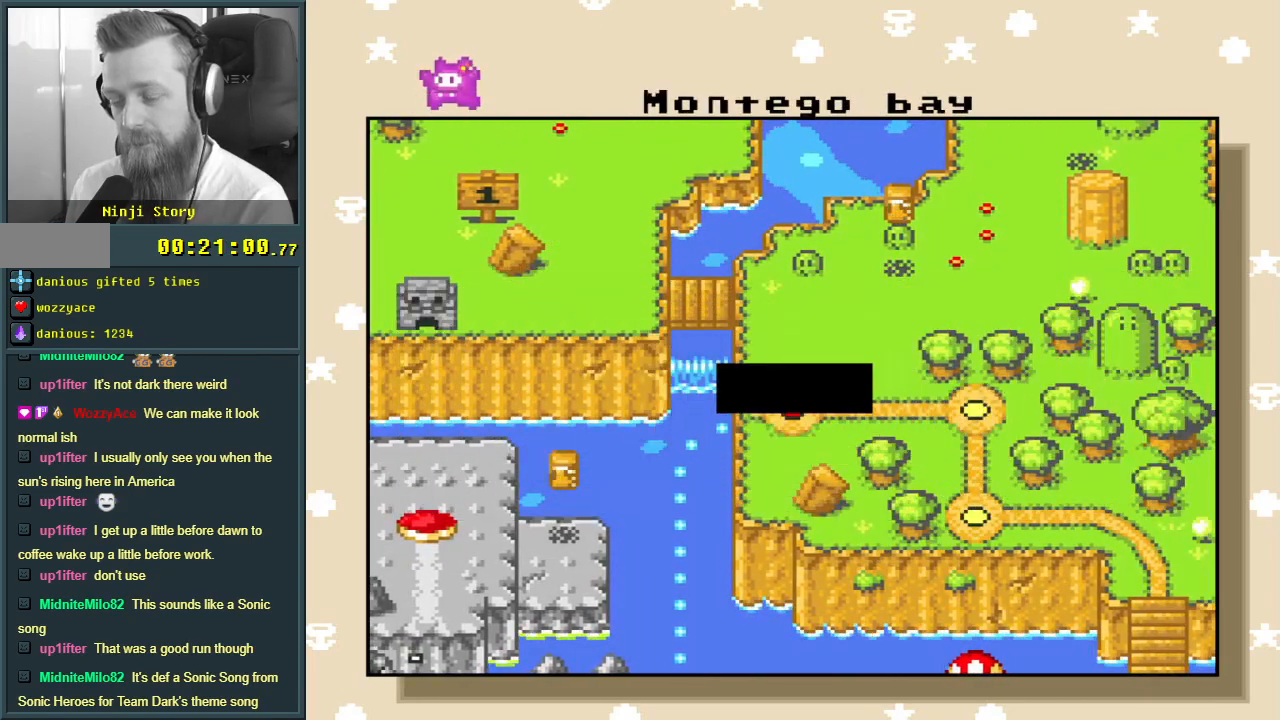
{"buttons": [], "events": [[17, "A", "down"], [100, "A", "up"], [183, "A", "down"], [283, "A", "up"], [333, "A", "down"], [500, "A", "up"]]}
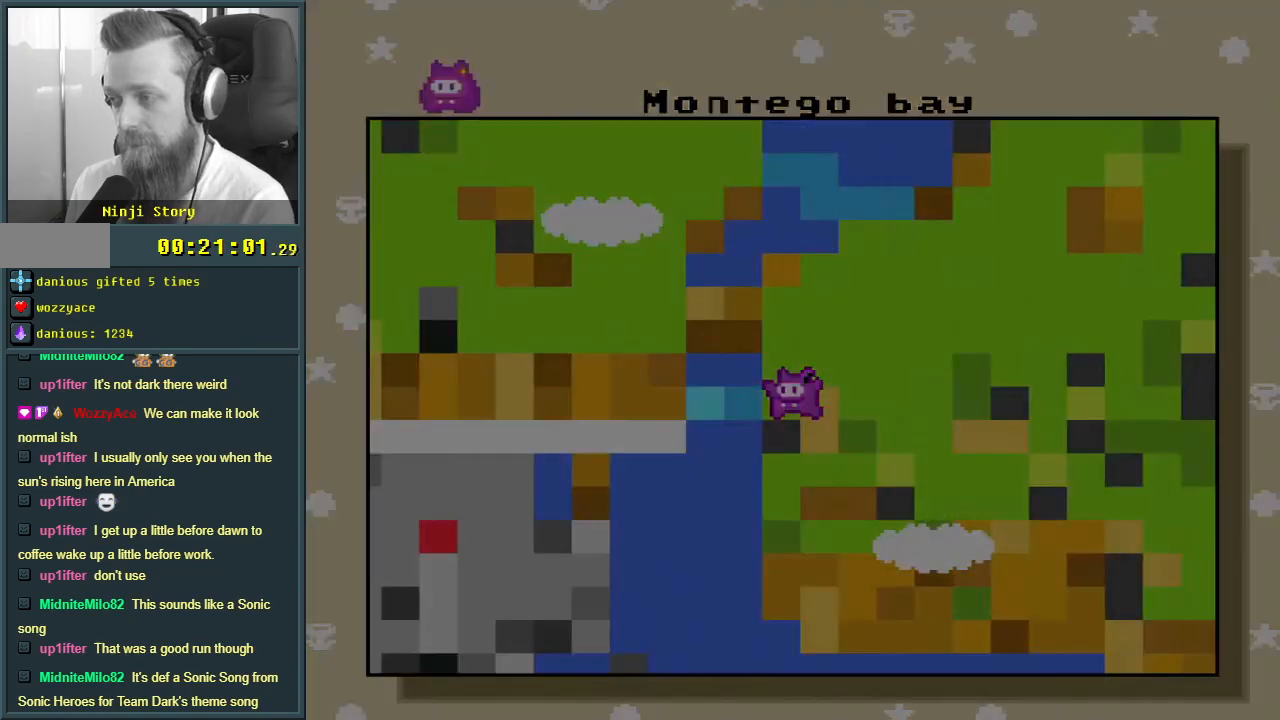
{"buttons": [], "events": []}
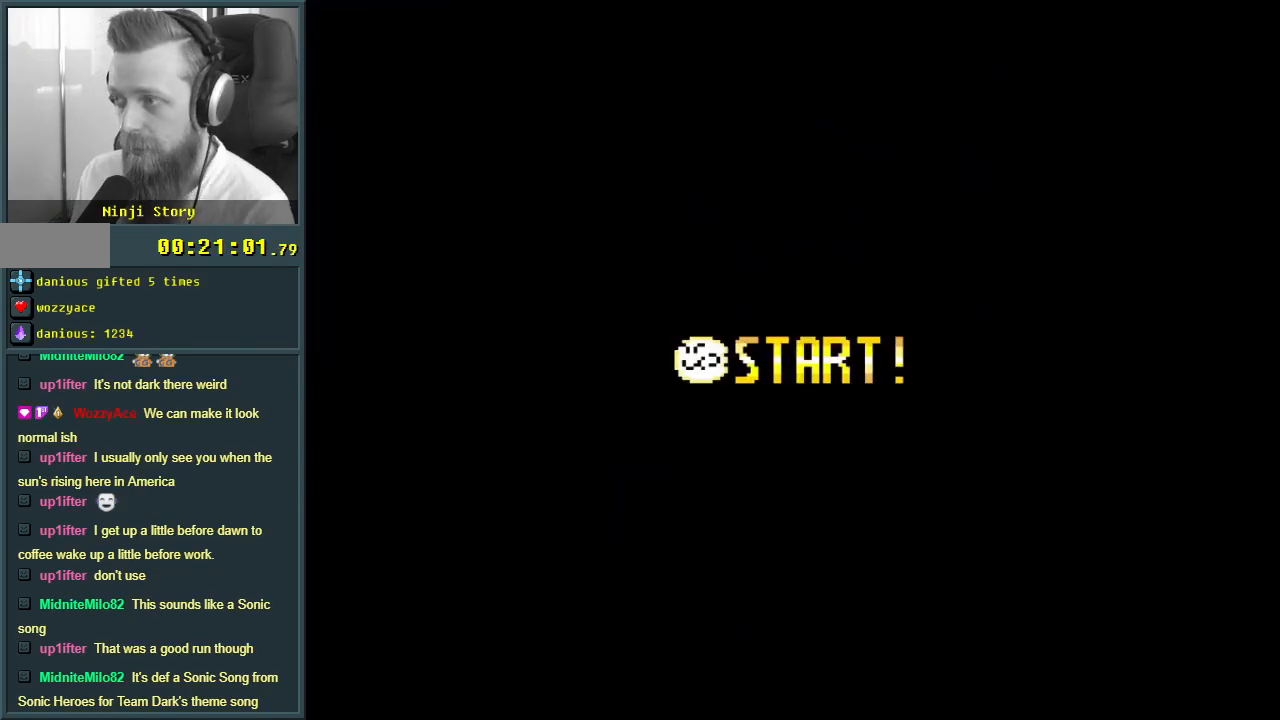
{"buttons": [], "events": []}
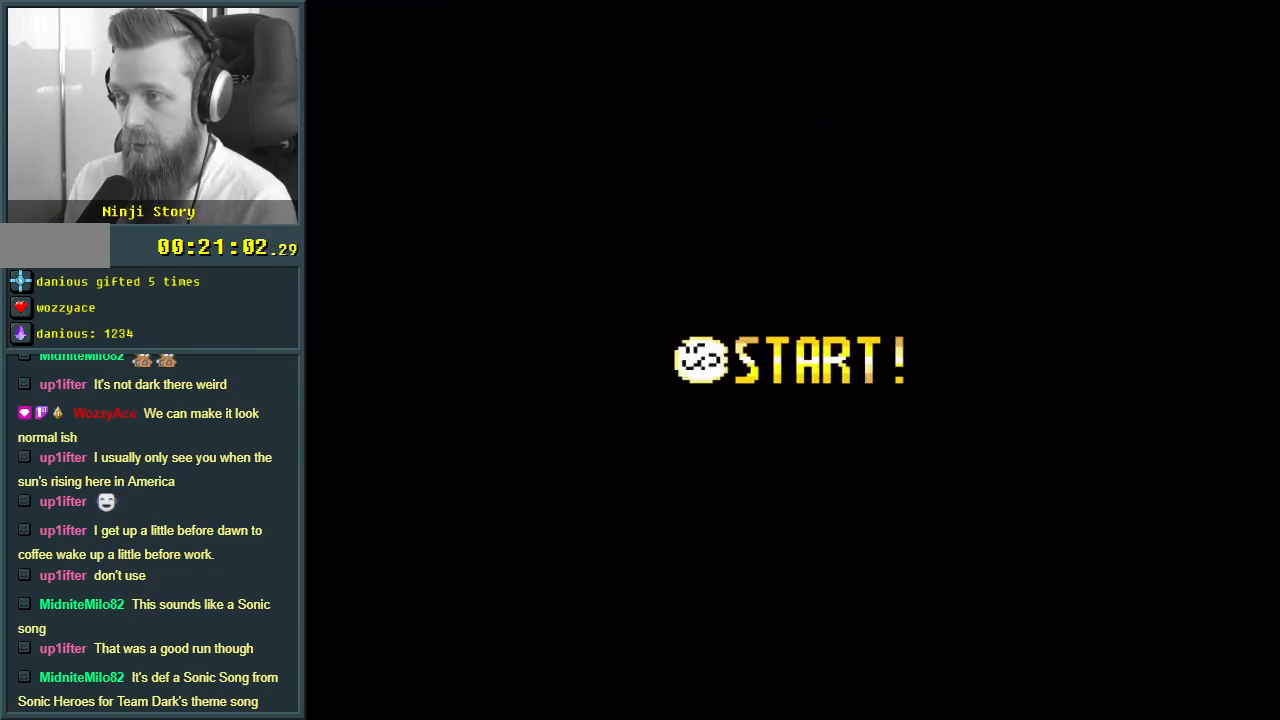
{"buttons": [], "events": []}
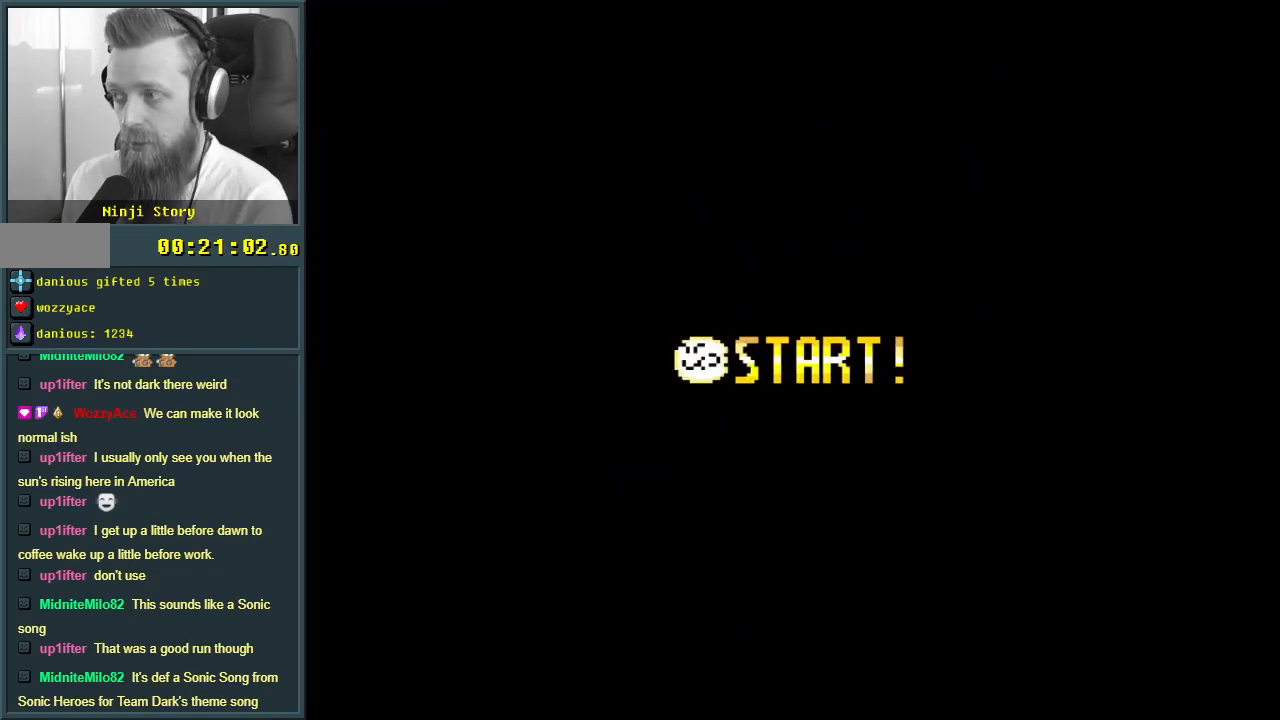
{"buttons": ["Y", "DPAD_UP", "DPAD_RIGHT"], "events": [[83, "DPAD_RIGHT", "down"], [83, "DPAD_UP", "down"], [83, "Y", "down"]]}
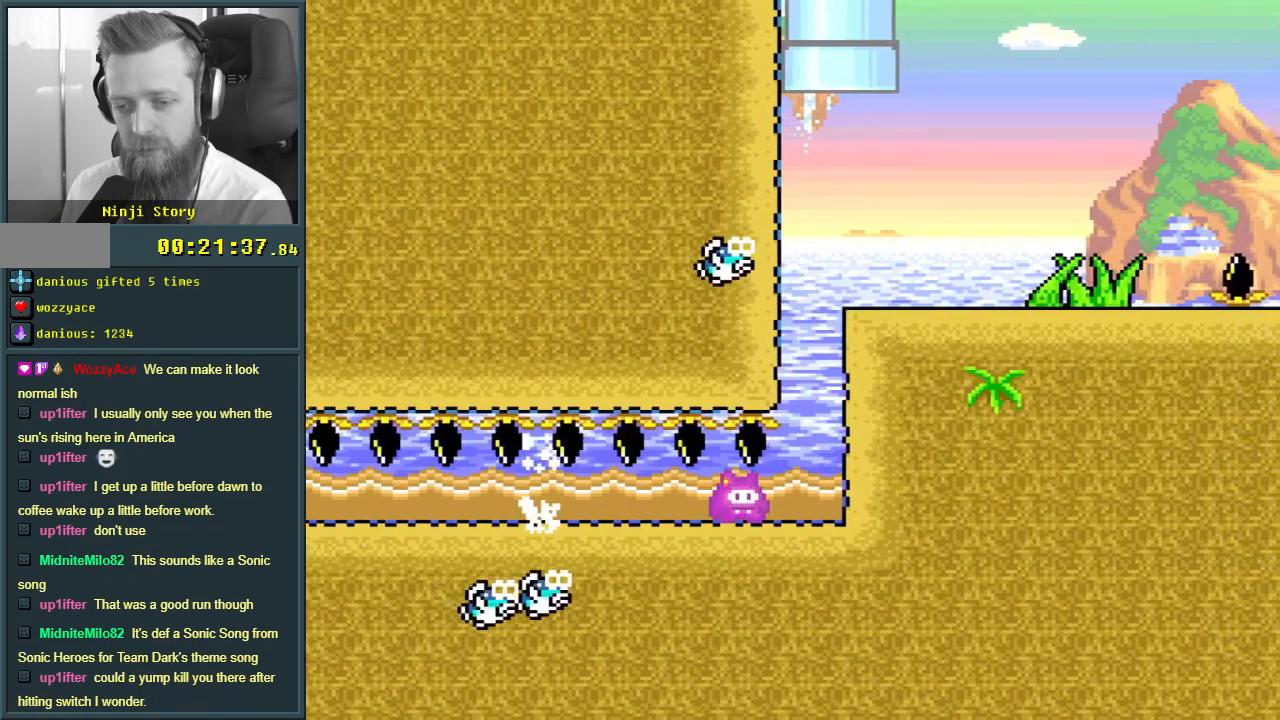
{"buttons": ["Y", "DPAD_UP", "DPAD_RIGHT"], "events": []}
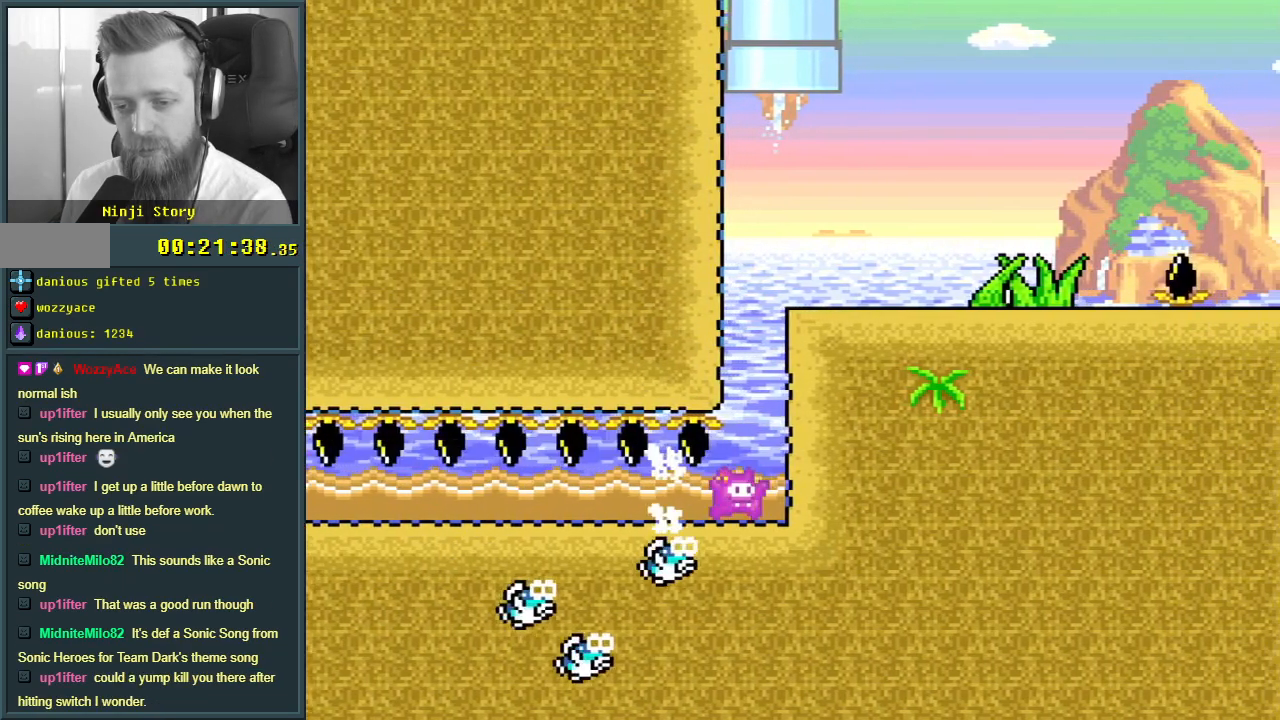
{"buttons": ["B", "Y", "DPAD_UP", "DPAD_RIGHT"], "events": [[217, "DPAD_RIGHT", "up"], [233, "B", "down"], [500, "DPAD_RIGHT", "down"]]}
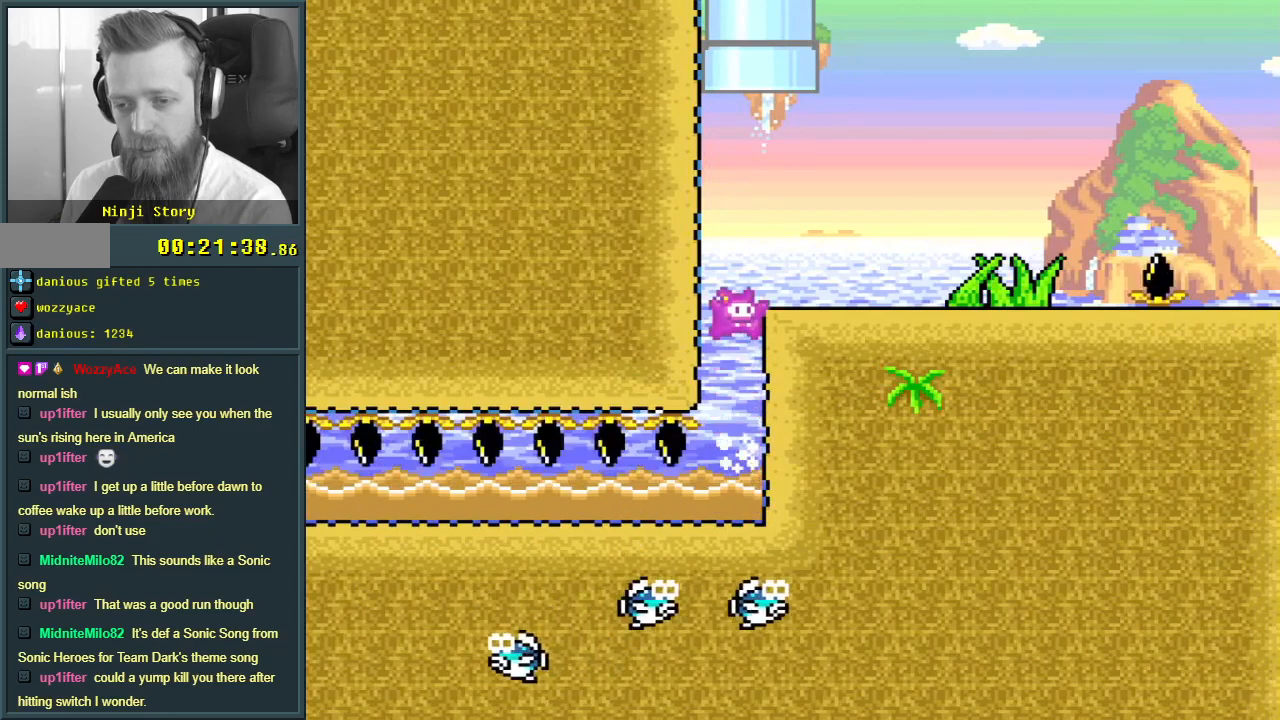
{"buttons": ["Y", "DPAD_LEFT"], "events": [[217, "DPAD_RIGHT", "up"], [233, "DPAD_UP", "up"], [300, "B", "up"], [367, "DPAD_LEFT", "down"]]}
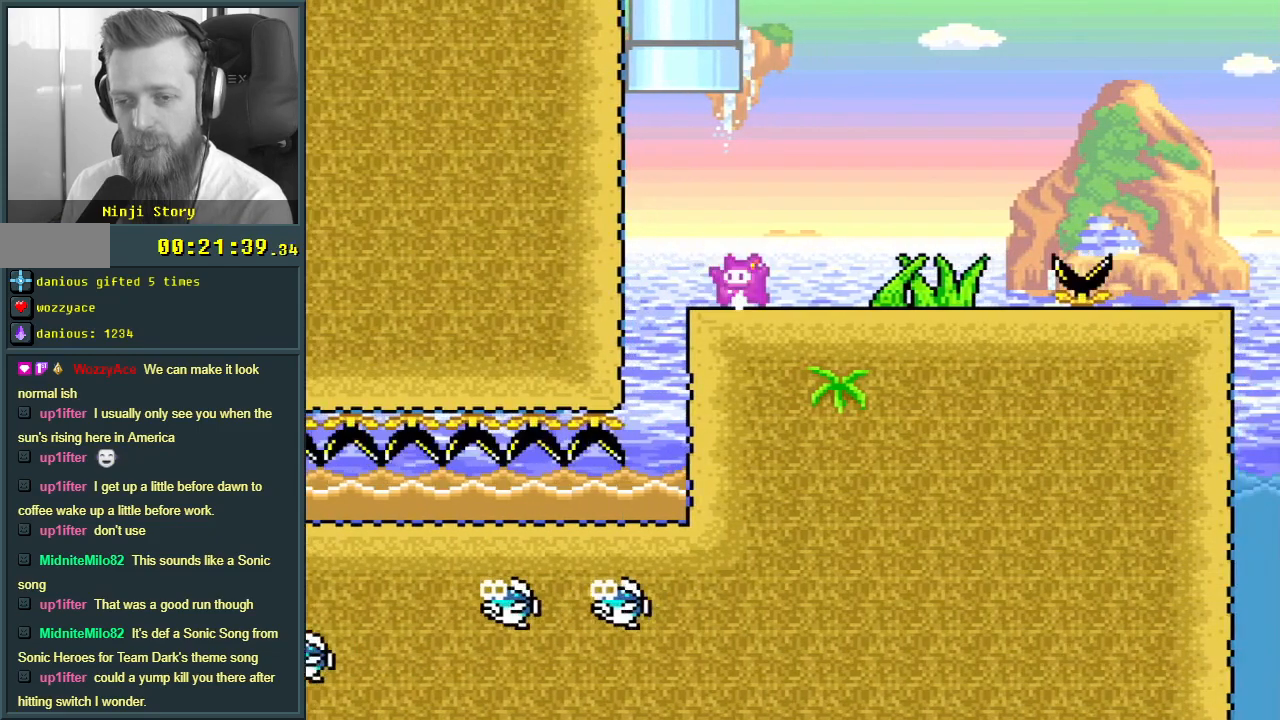
{"buttons": ["Y", "DPAD_RIGHT"], "events": [[83, "B", "down"], [117, "DPAD_LEFT", "up"], [217, "DPAD_RIGHT", "down"], [483, "B", "up"]]}
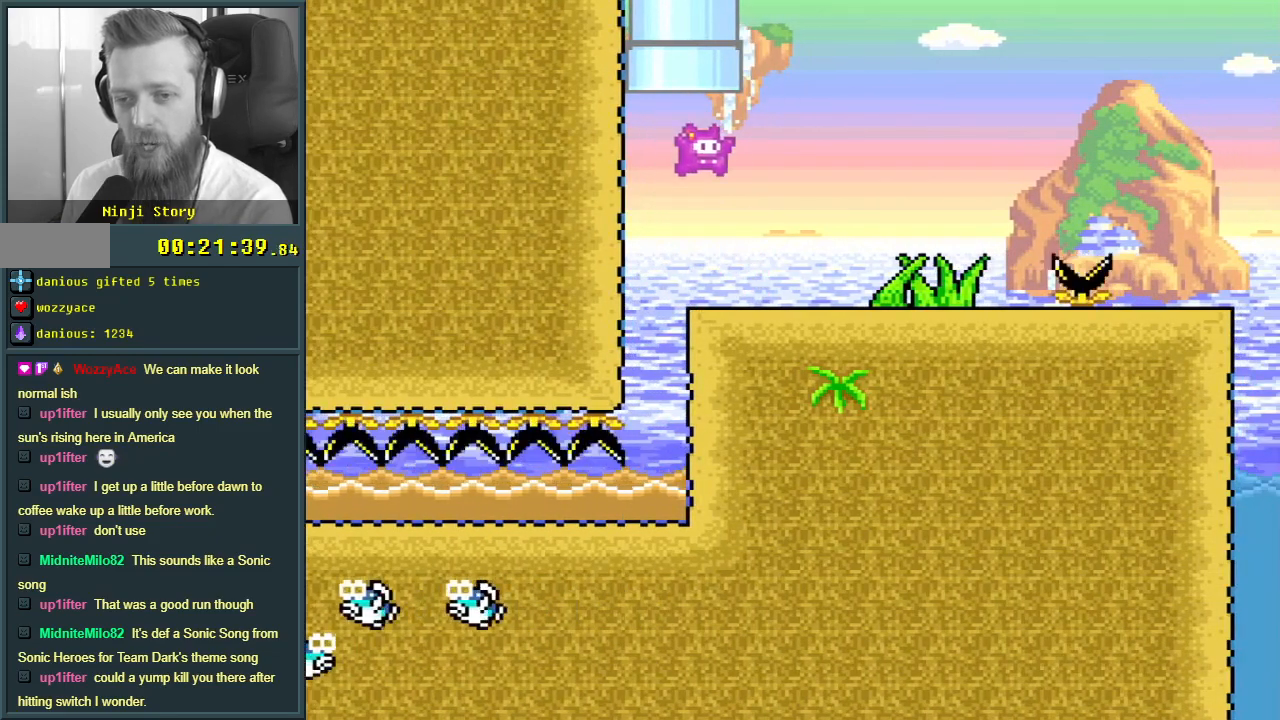
{"buttons": ["B", "Y", "DPAD_RIGHT"], "events": [[350, "B", "down"]]}
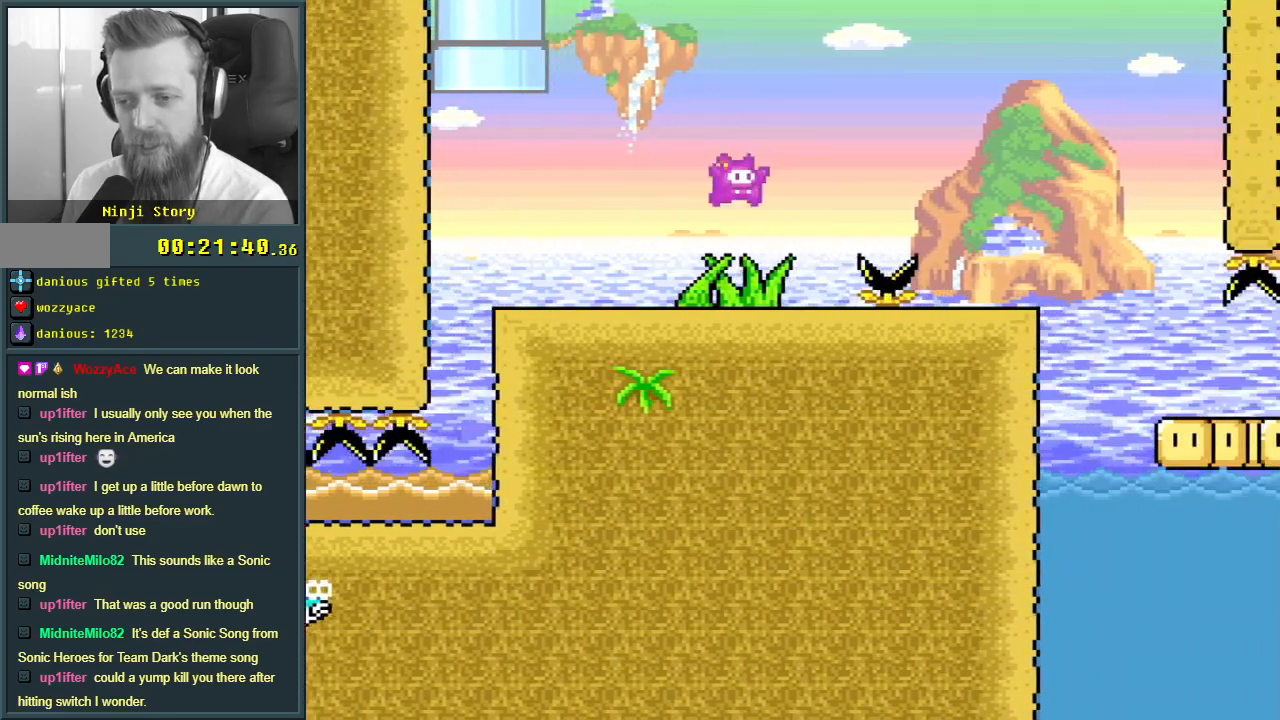
{"buttons": ["Y", "DPAD_LEFT"], "events": [[133, "B", "up"], [200, "DPAD_RIGHT", "up"], [400, "DPAD_LEFT", "down"]]}
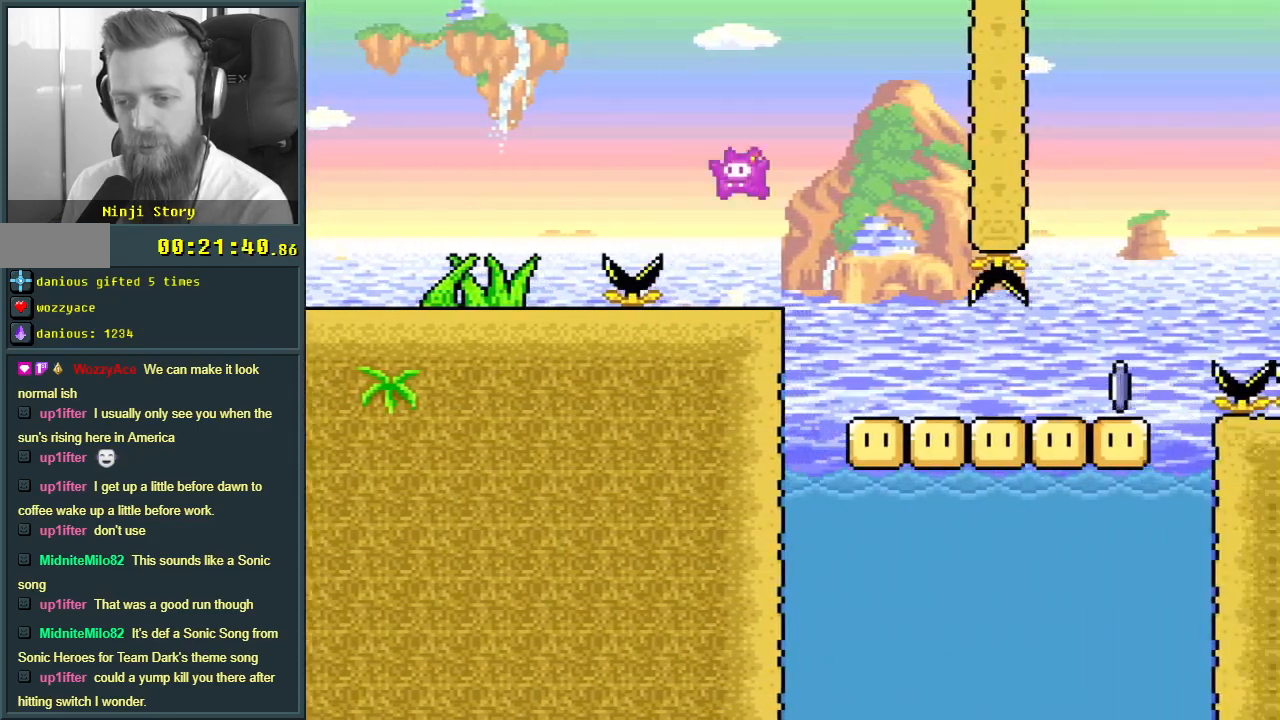
{"buttons": ["Y"], "events": [[17, "DPAD_LEFT", "up"]]}
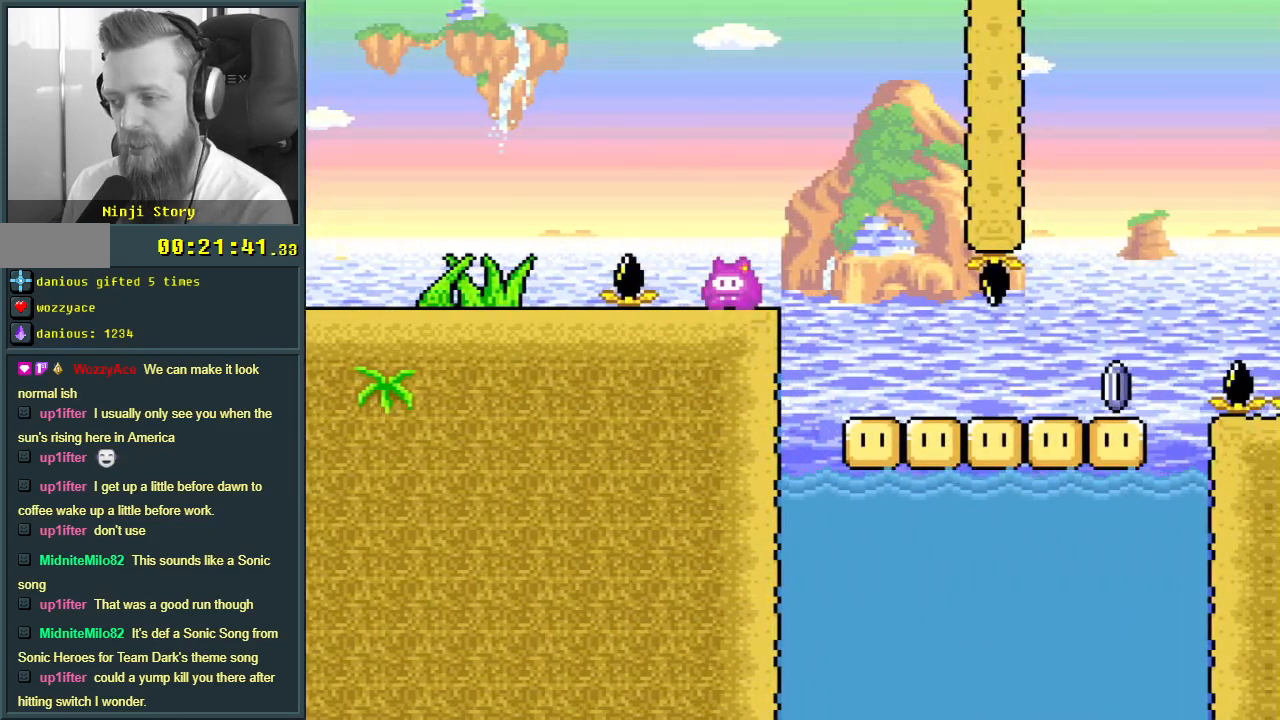
{"buttons": ["Y"], "events": []}
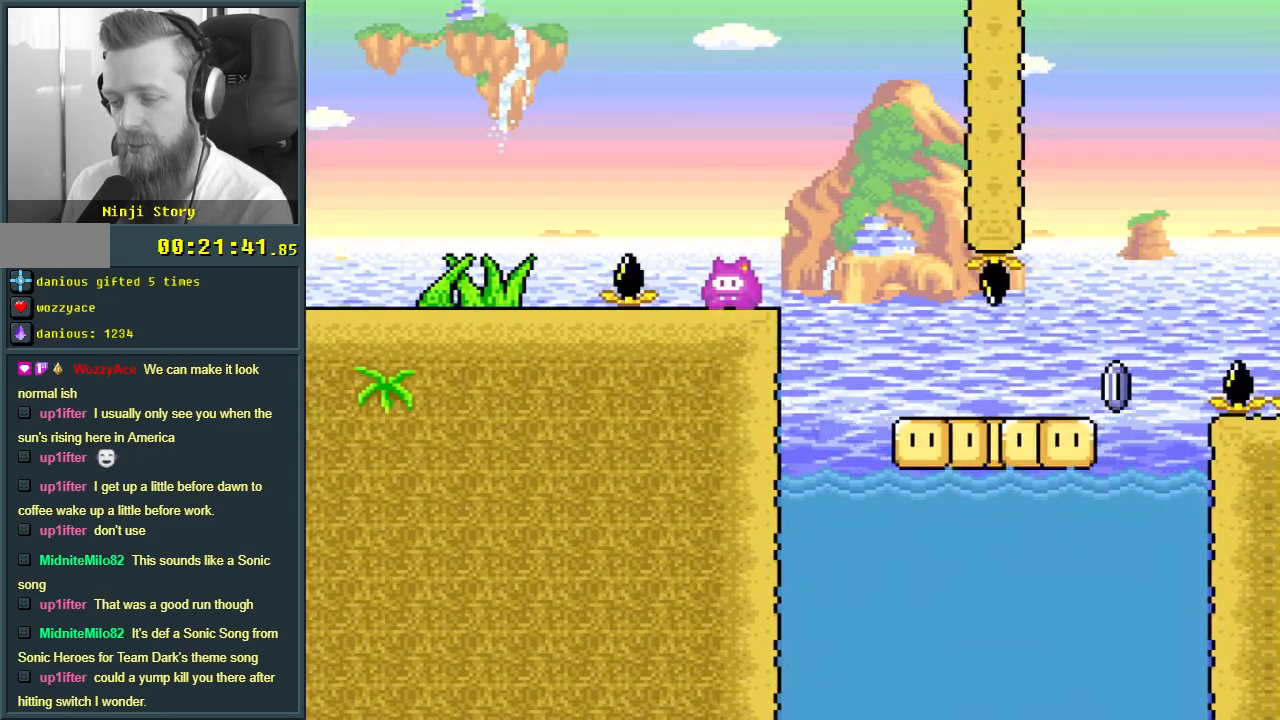
{"buttons": ["Y"], "events": []}
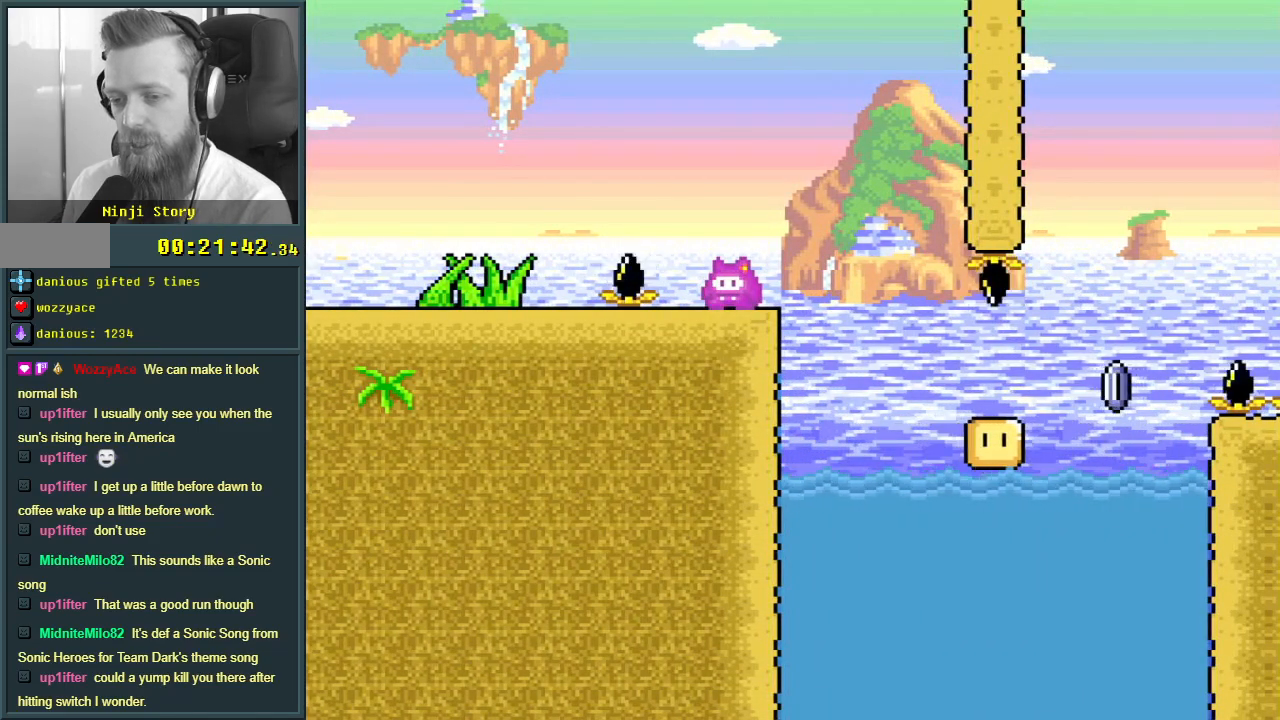
{"buttons": ["Y"], "events": []}
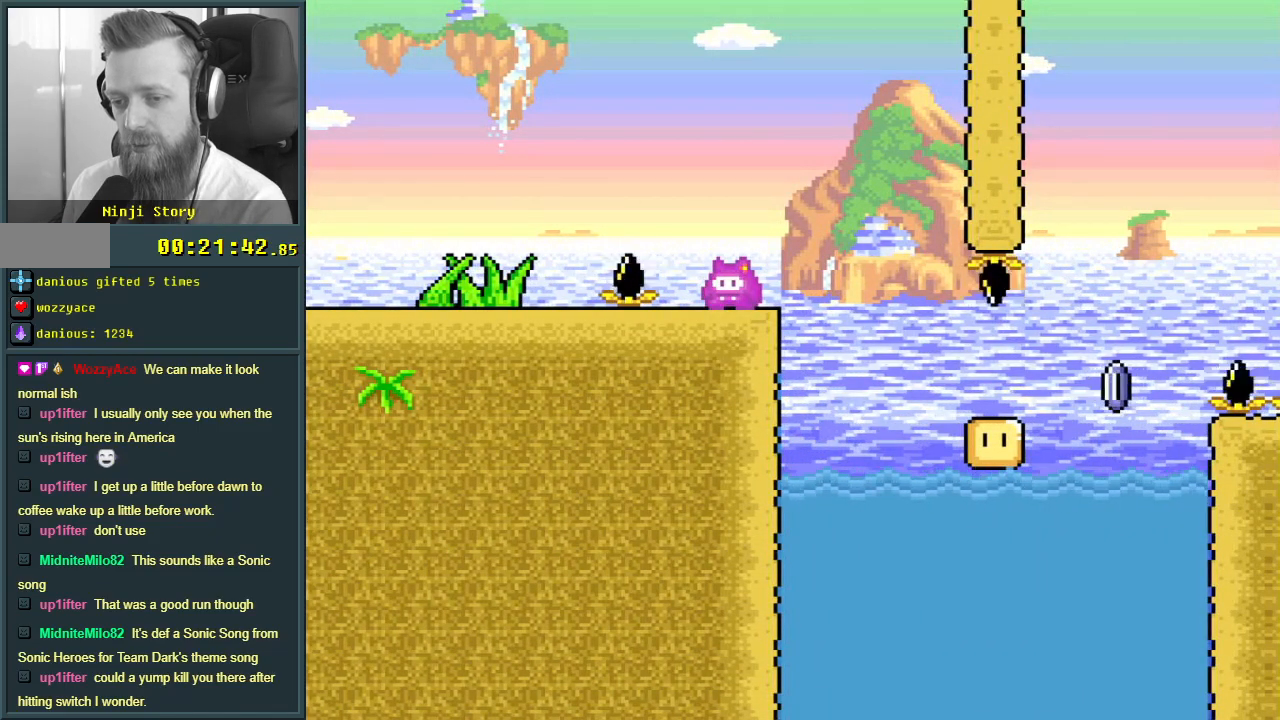
{"buttons": ["Y"], "events": [[333, "B", "down"], [433, "B", "up"]]}
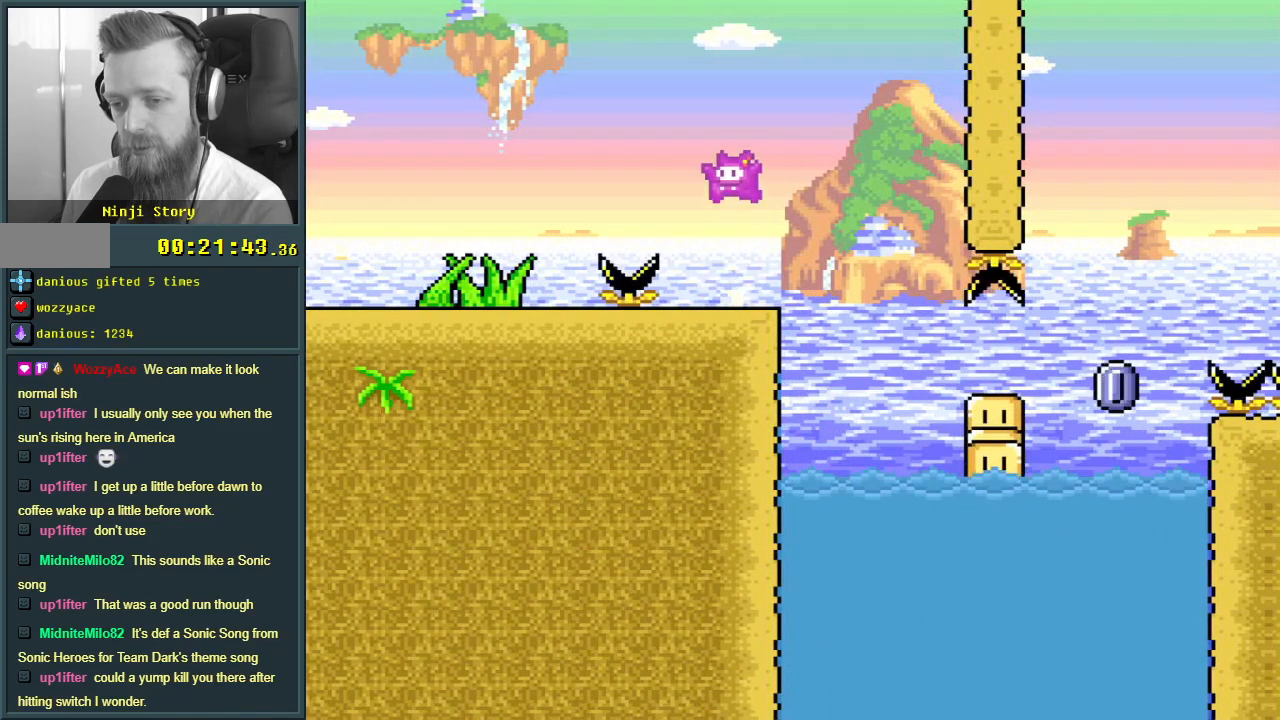
{"buttons": ["Y"], "events": [[67, "B", "down"], [100, "DPAD_RIGHT", "down"], [250, "DPAD_RIGHT", "up"], [283, "DPAD_LEFT", "down"], [300, "B", "up"], [500, "DPAD_LEFT", "up"]]}
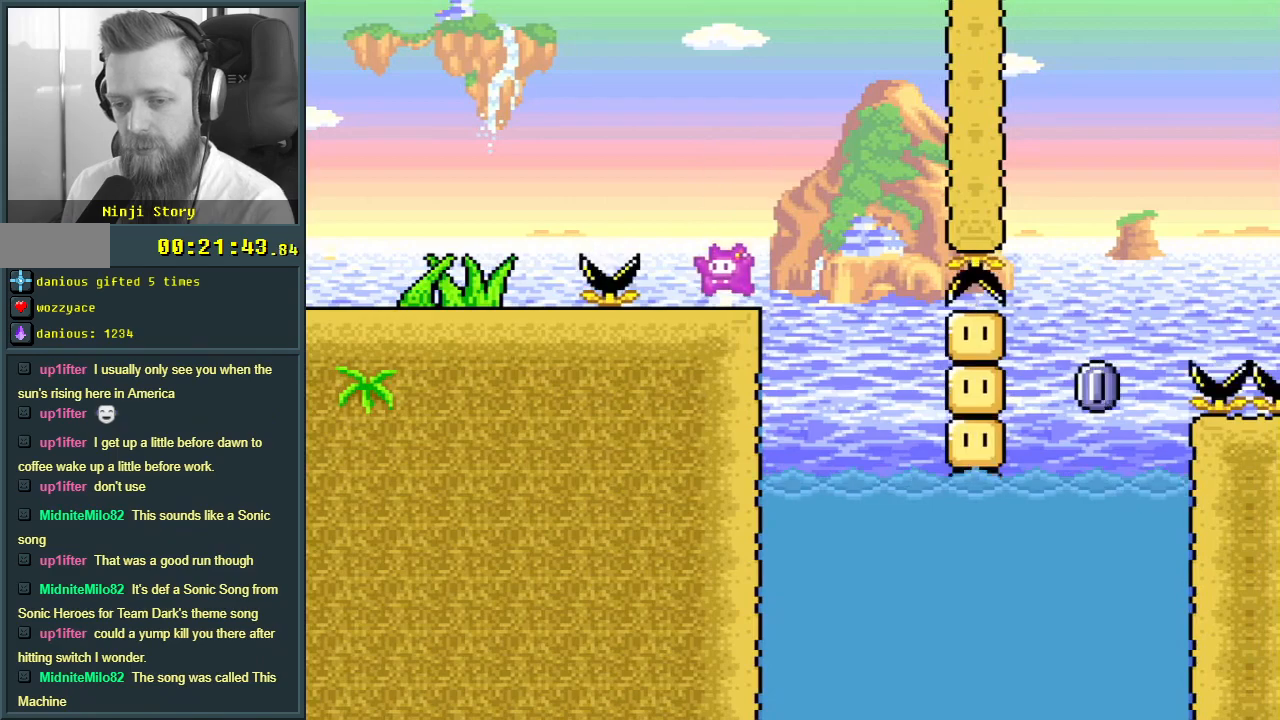
{"buttons": ["Y", "DPAD_RIGHT"], "events": [[100, "DPAD_RIGHT", "down"], [183, "DPAD_RIGHT", "up"], [417, "DPAD_RIGHT", "down"]]}
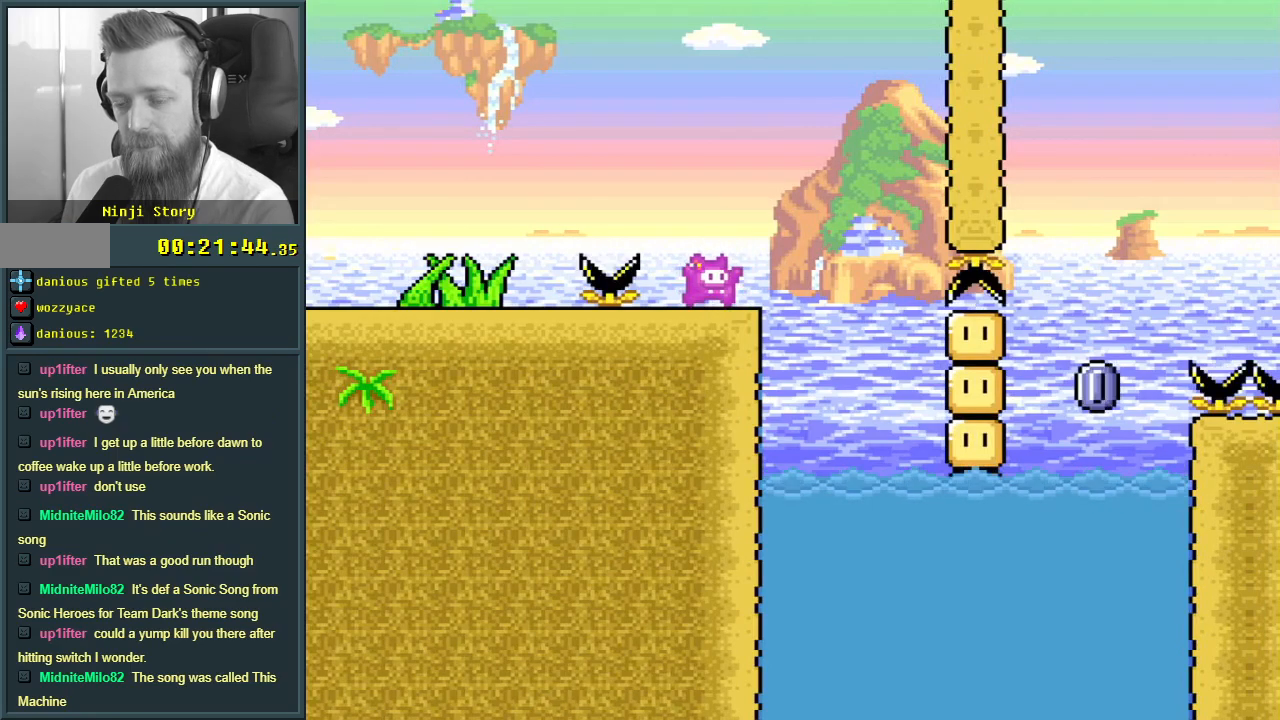
{"buttons": ["Y"], "events": [[33, "DPAD_RIGHT", "up"]]}
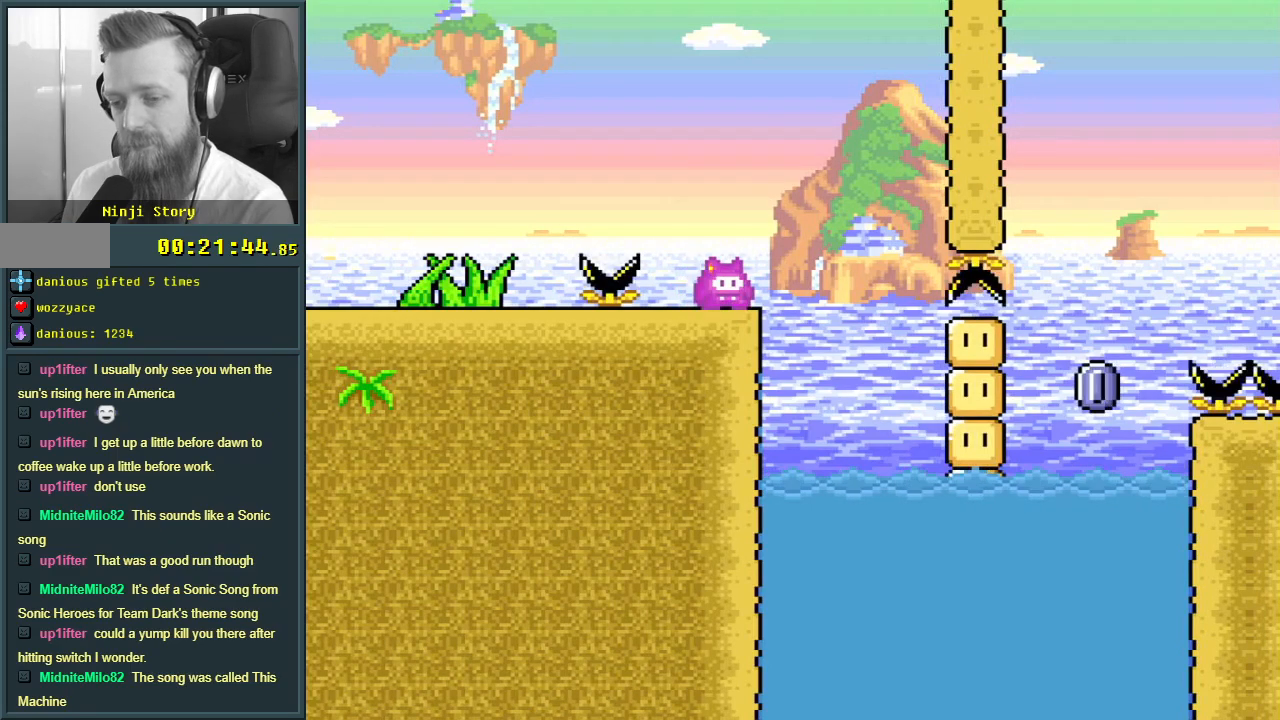
{"buttons": ["Y"], "events": []}
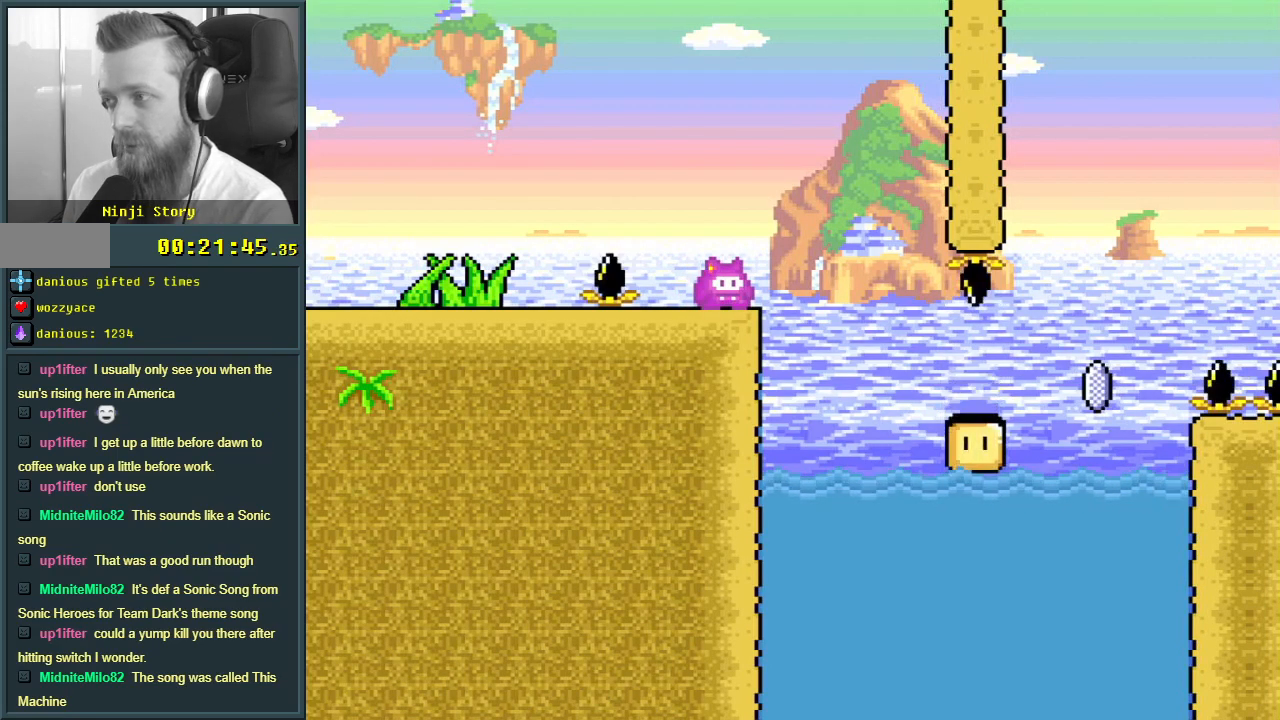
{"buttons": ["Y"], "events": []}